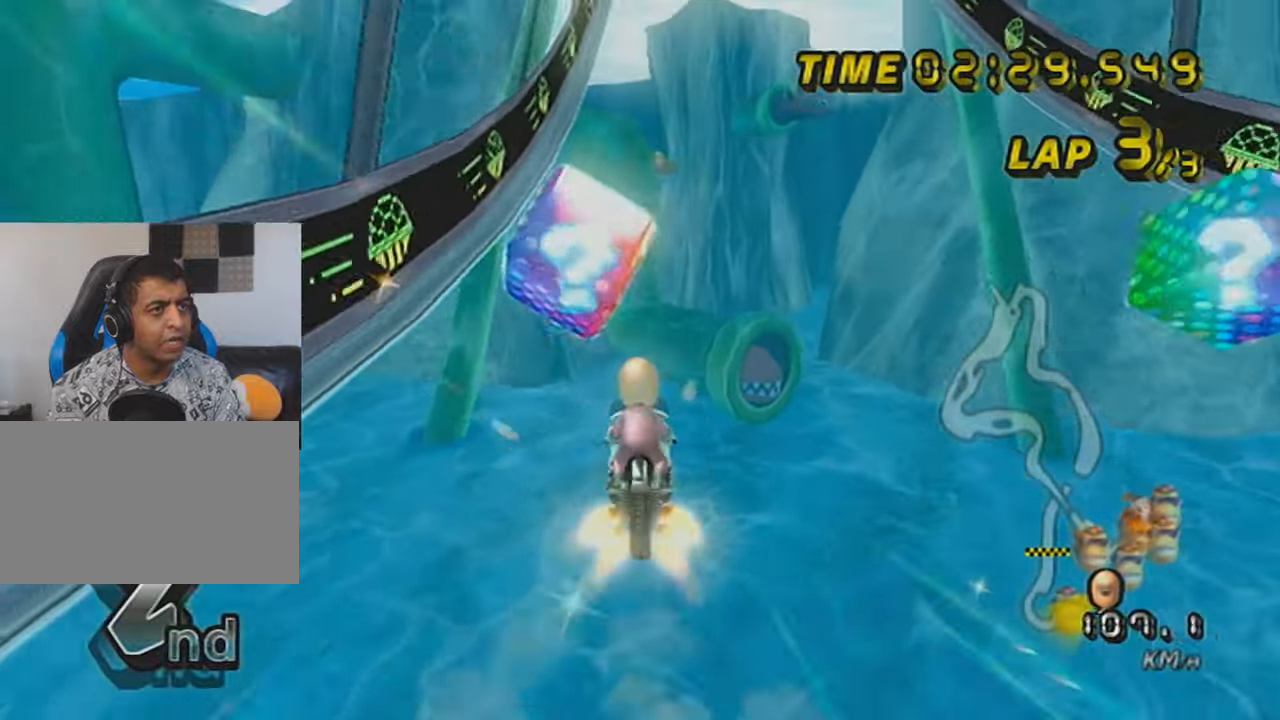
Gameplay with a controller (Nintendo layout); each line is a JSON object with the inputs held at the frame after it. "events" lists button and stick changes between this image and that frame as [ms after this image, input, new state], when the widget could be followed in between. Not read: L3 R3 right_stick.
{"buttons": ["A", "DPAD_UP"], "left_stick": "center", "events": [[50, "left_stick", "center"], [84, "DPAD_UP", "down"], [167, "DPAD_UP", "up"], [267, "DPAD_UP", "down"], [334, "DPAD_UP", "up"], [417, "DPAD_UP", "down"]]}
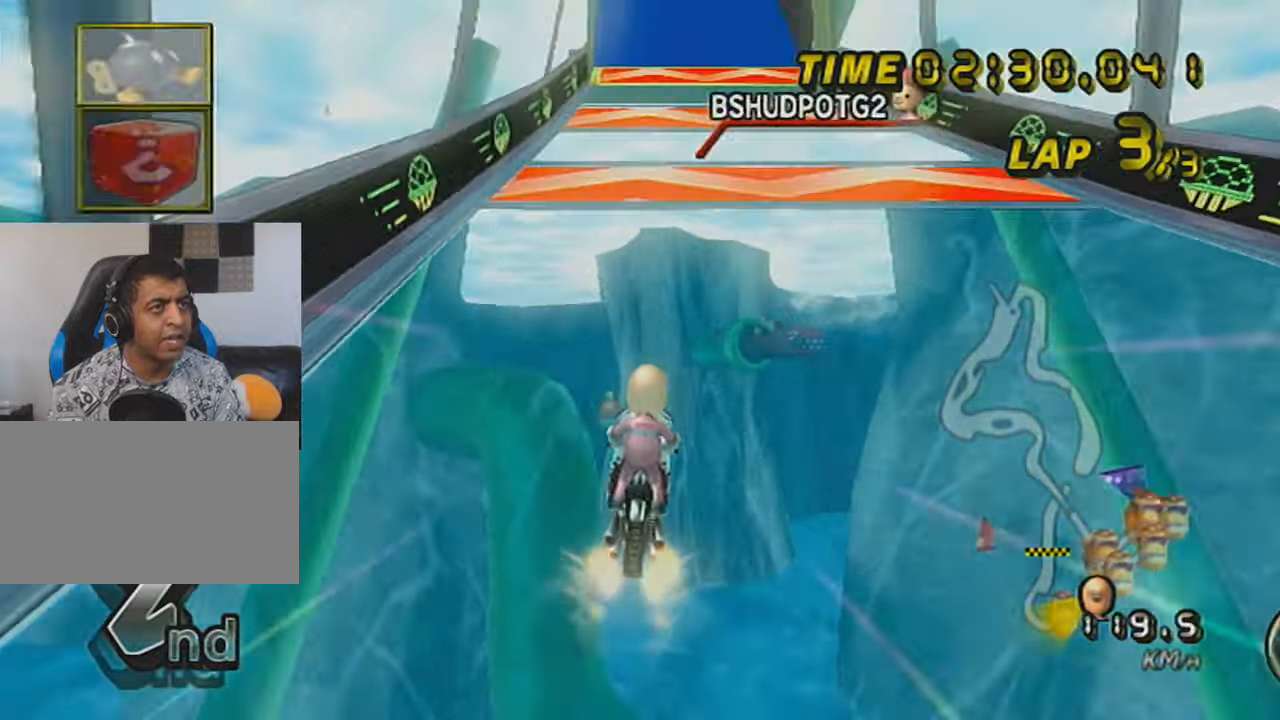
{"buttons": ["A", "DPAD_UP"], "left_stick": "center", "events": [[33, "DPAD_UP", "up"], [317, "left_stick", "right"], [434, "DPAD_UP", "down"], [434, "left_stick", "center"]]}
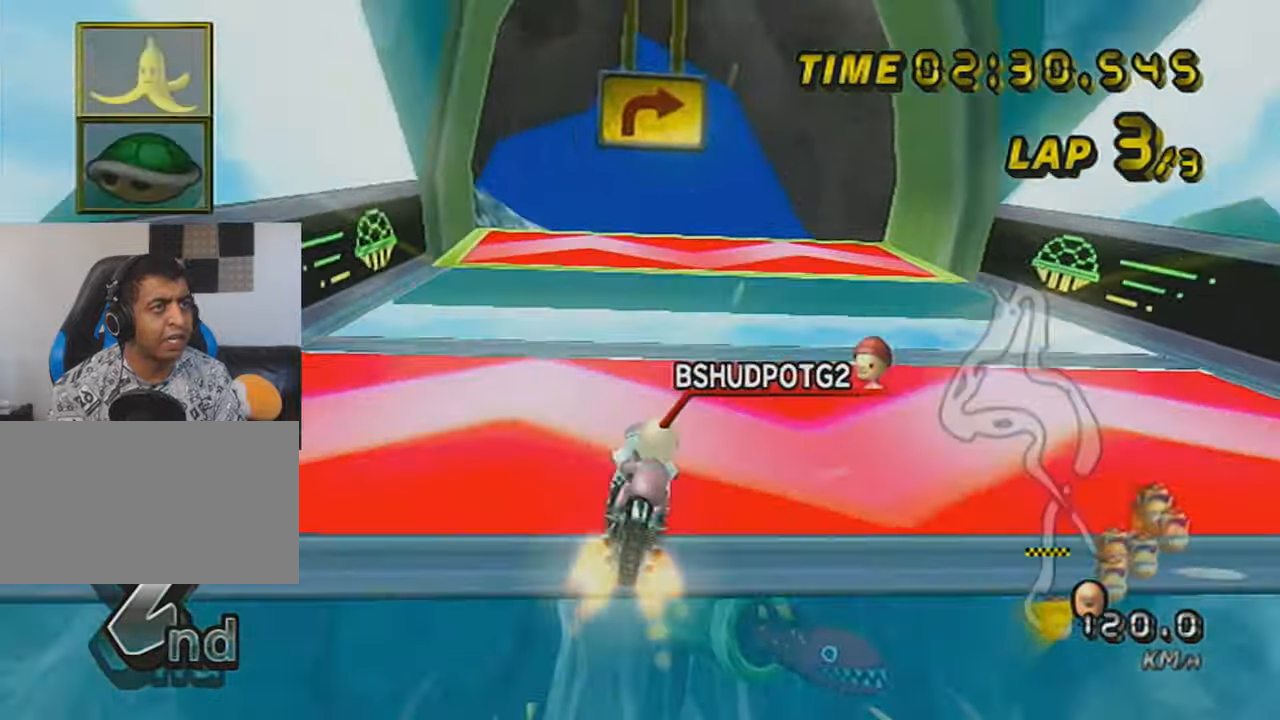
{"buttons": ["A", "L1", "R1"], "left_stick": "left", "events": [[34, "DPAD_UP", "up"], [151, "R1", "down"], [251, "left_stick", "left"], [317, "DPAD_DOWN", "down"], [384, "L1", "down"], [468, "DPAD_DOWN", "up"]]}
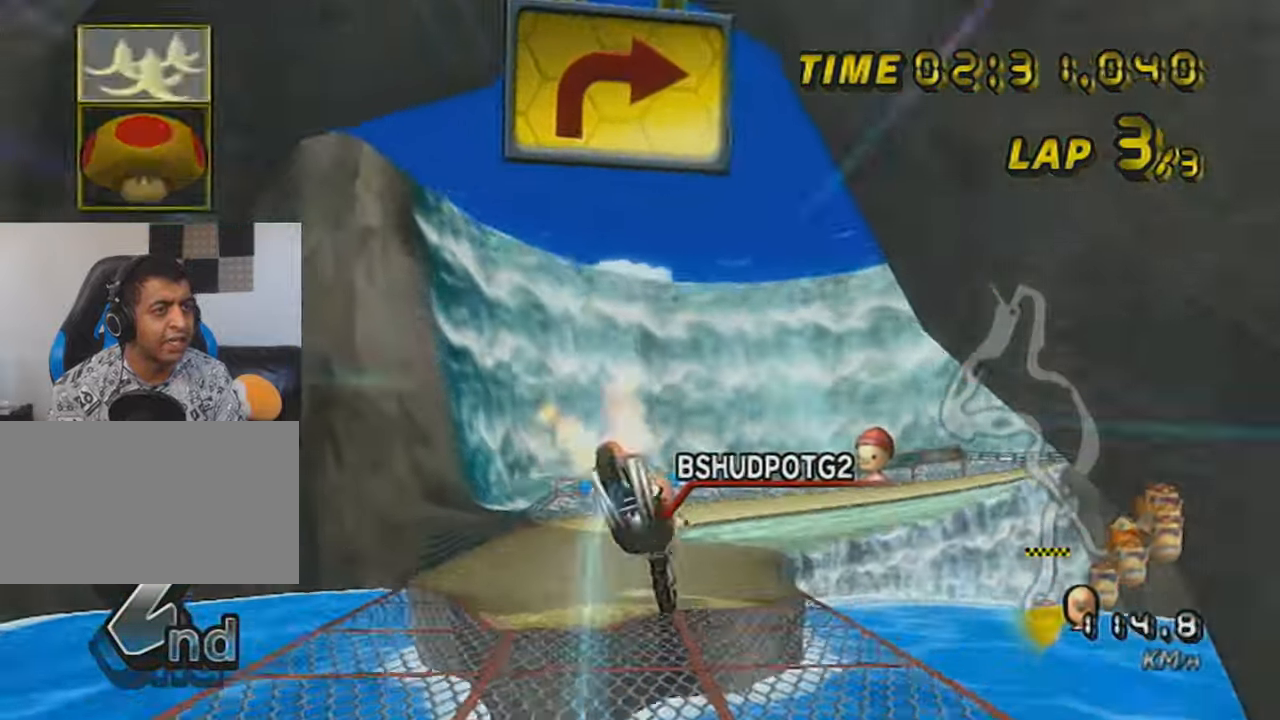
{"buttons": ["A"], "left_stick": "up", "events": [[33, "L1", "up"], [100, "left_stick", "up"], [183, "R1", "up"]]}
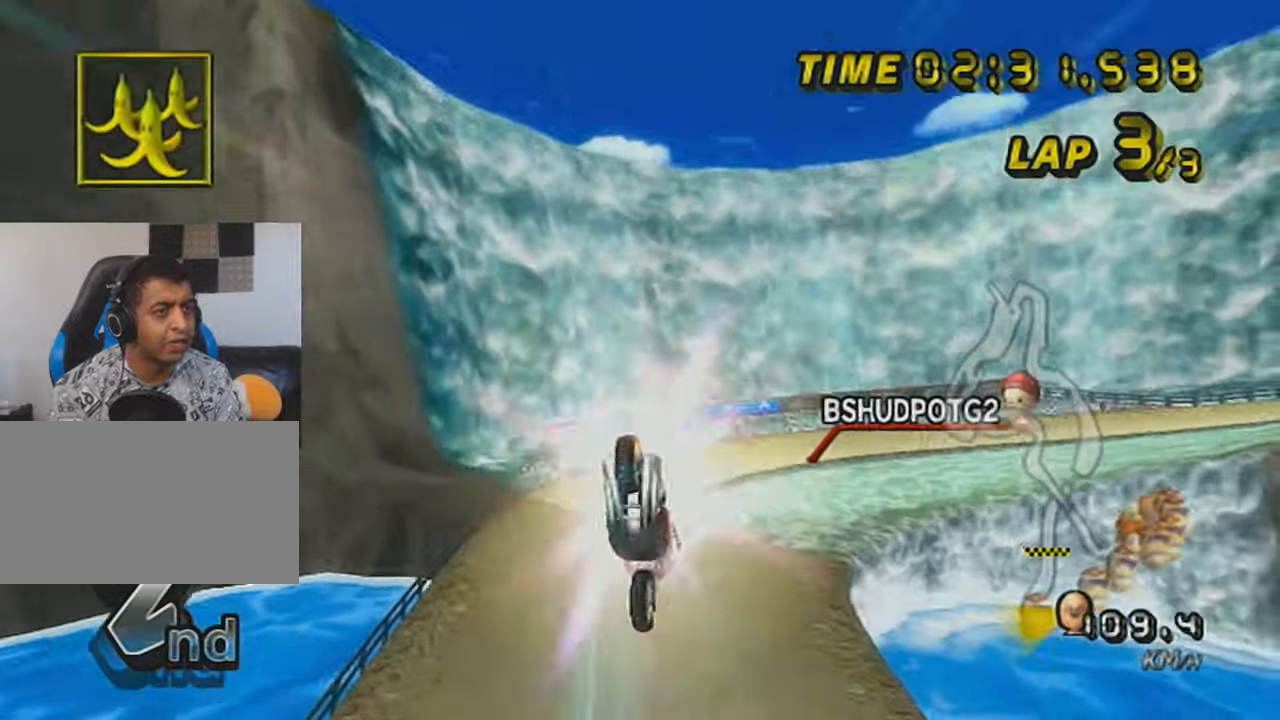
{"buttons": ["A"], "left_stick": "down", "events": [[317, "L1", "down"], [401, "left_stick", "down"], [501, "L1", "up"]]}
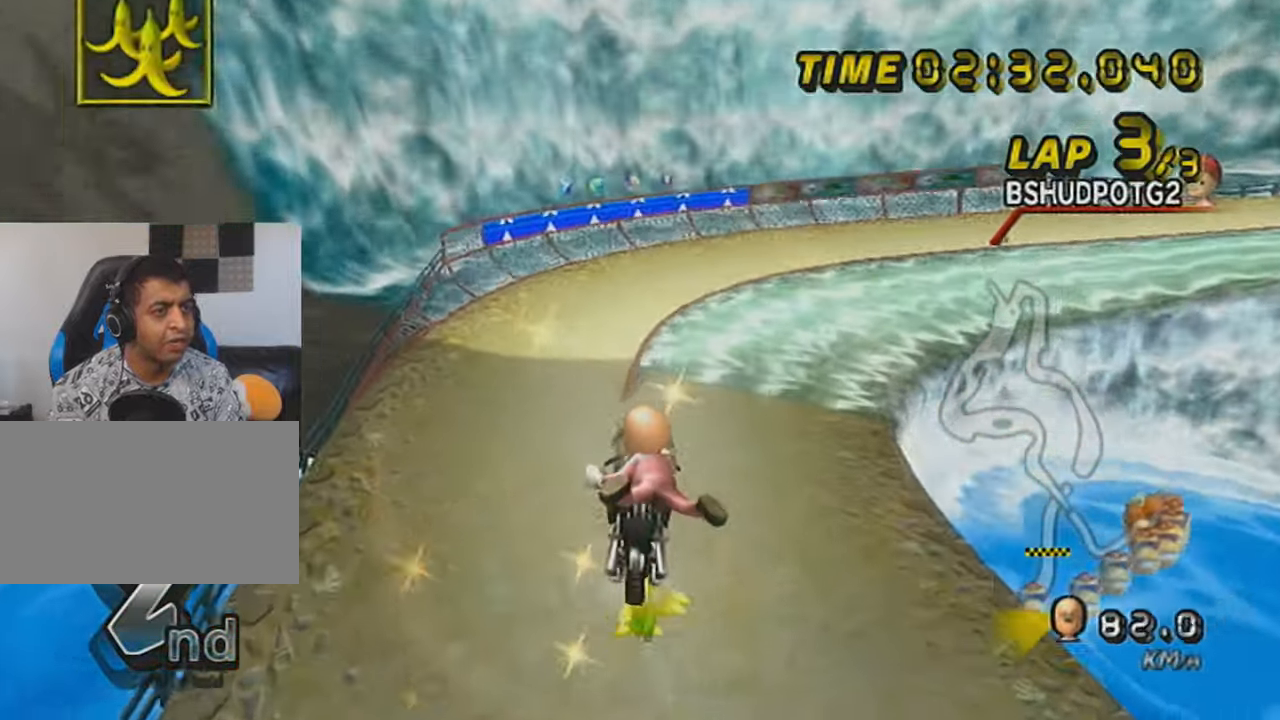
{"buttons": ["A"], "left_stick": "center", "events": [[367, "left_stick", "center"]]}
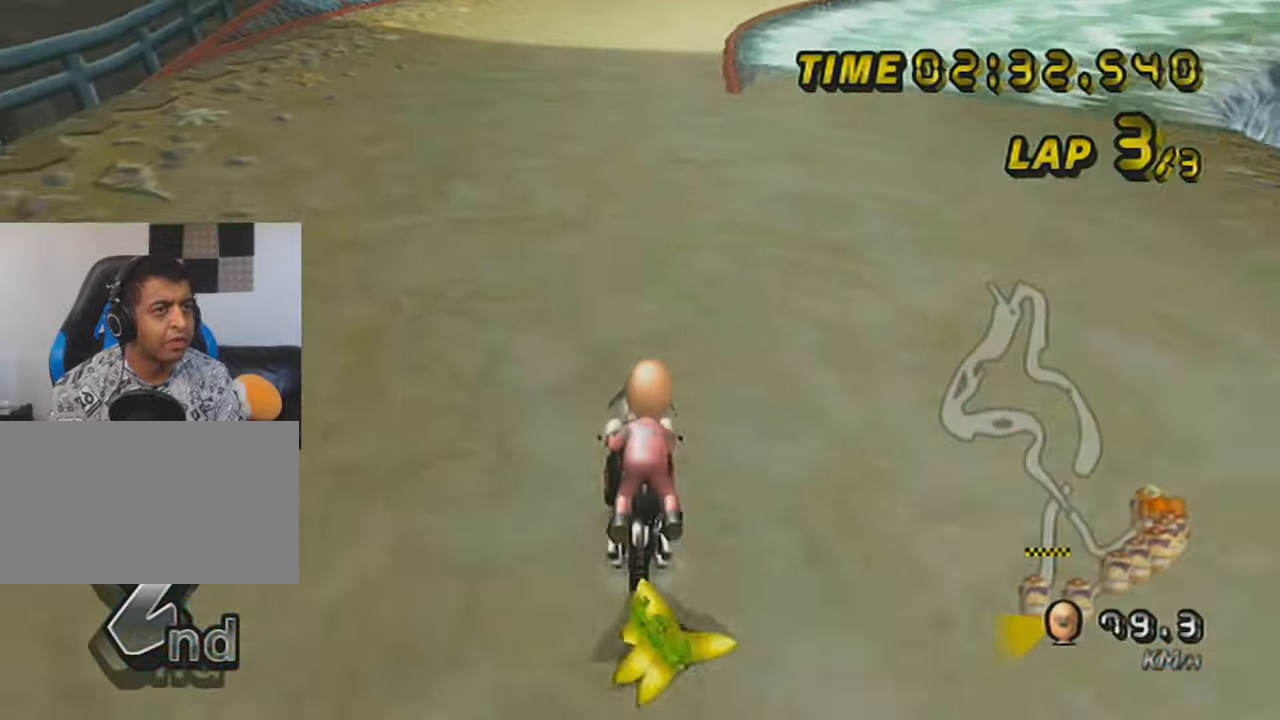
{"buttons": ["A", "R1"], "left_stick": "center", "events": [[34, "left_stick", "right"], [184, "left_stick", "center"], [217, "DPAD_UP", "down"], [251, "L1", "down"], [351, "DPAD_UP", "up"], [401, "L1", "up"], [501, "R1", "down"]]}
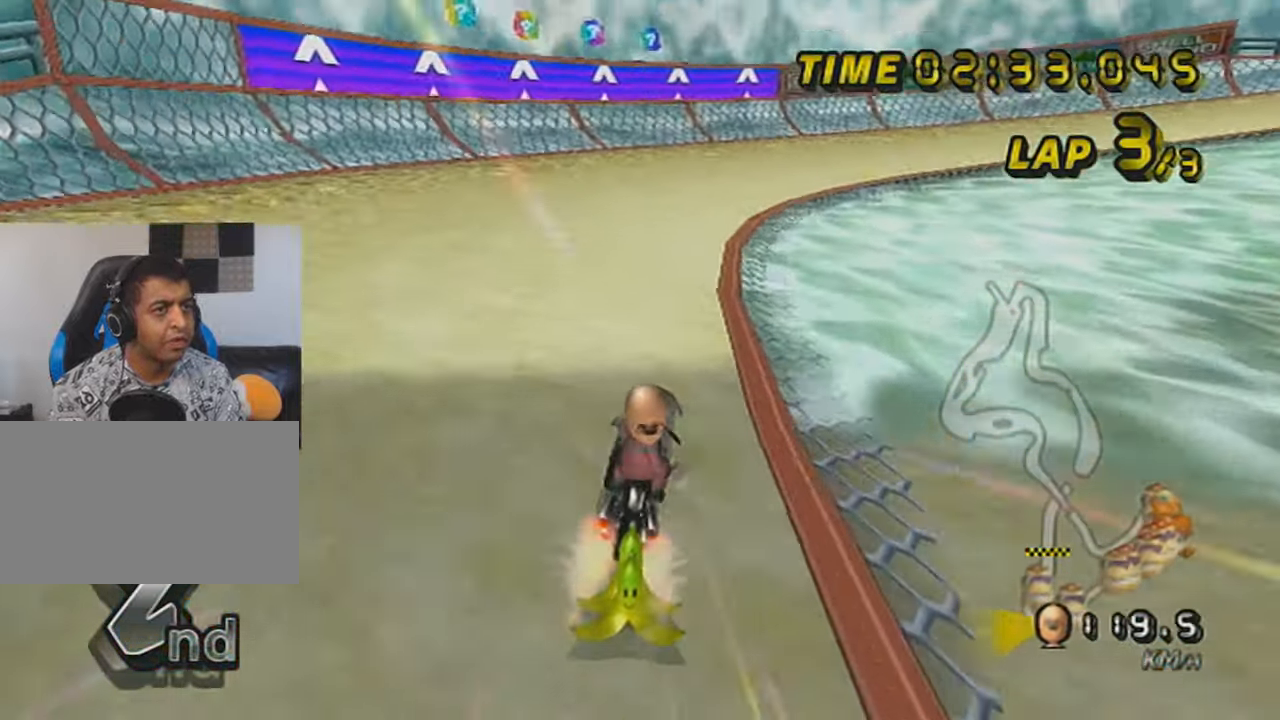
{"buttons": ["A", "X", "R1"], "left_stick": "up-right", "events": [[33, "left_stick", "right"], [100, "X", "down"], [133, "left_stick", "up-right"], [250, "X", "up"], [467, "X", "down"]]}
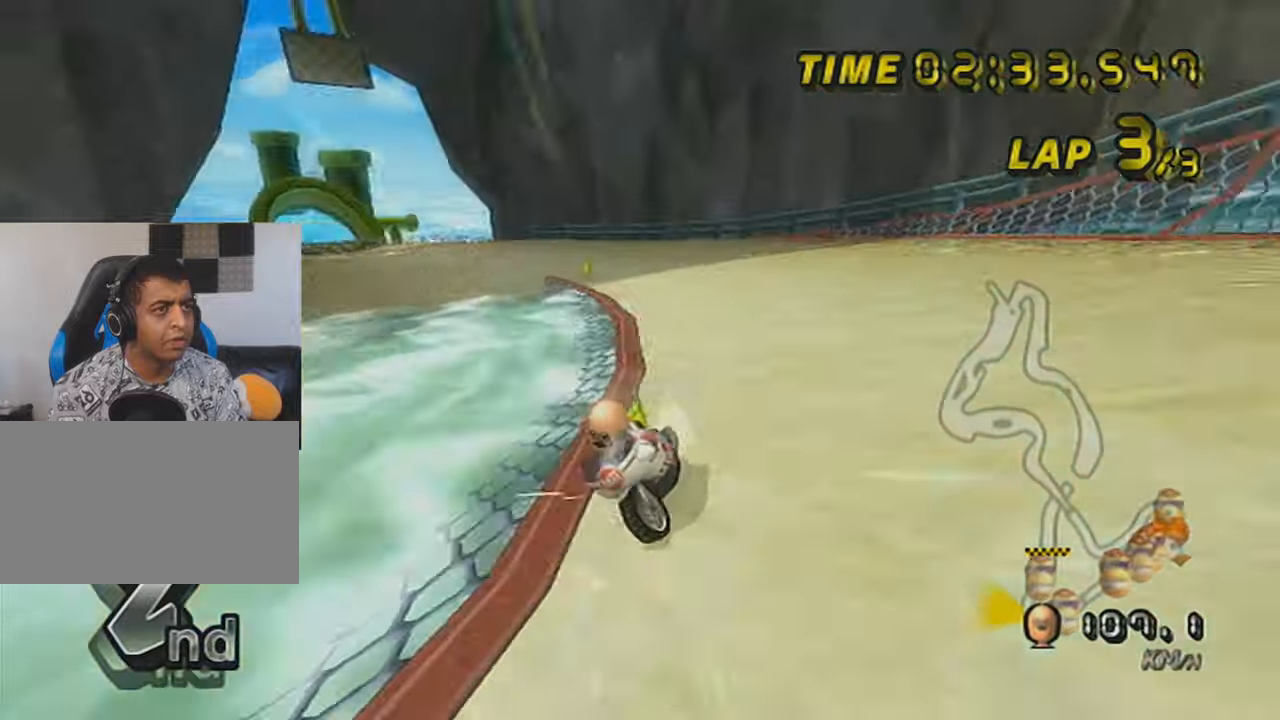
{"buttons": ["A", "R1"], "left_stick": "right", "events": [[184, "X", "up"], [251, "left_stick", "center"], [468, "left_stick", "right"]]}
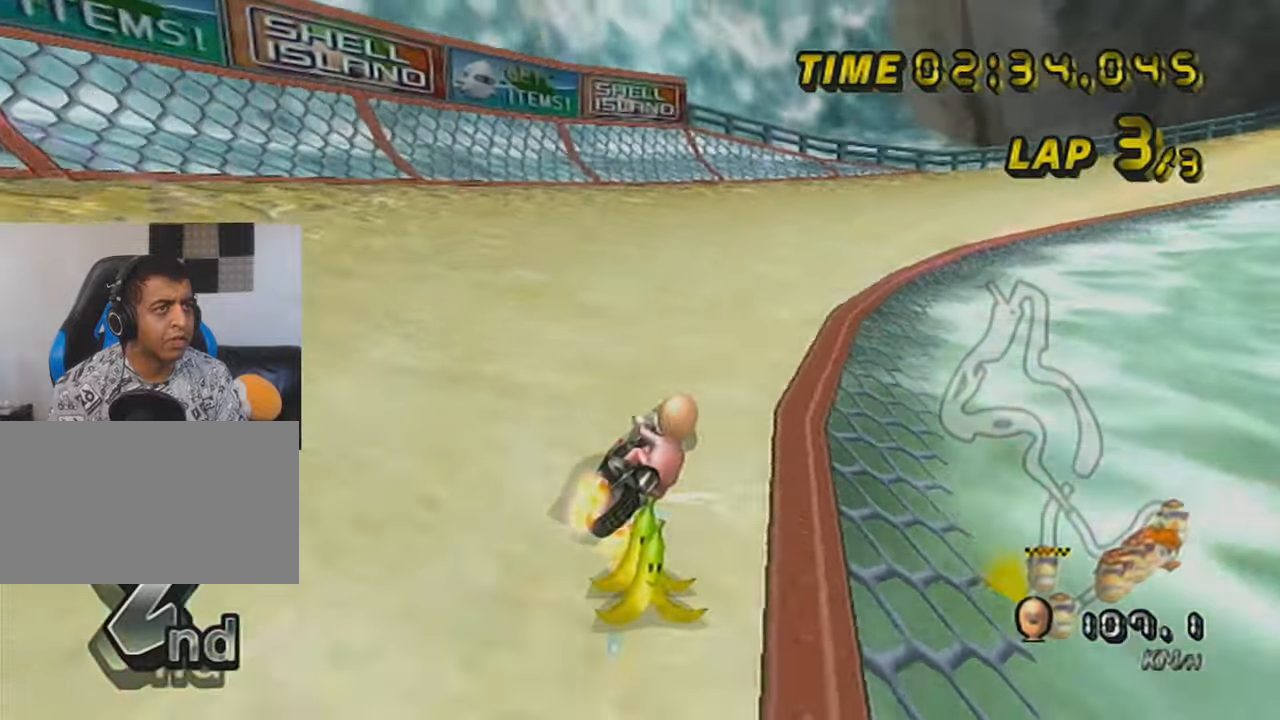
{"buttons": ["A", "R1"], "left_stick": "center", "events": [[217, "left_stick", "center"]]}
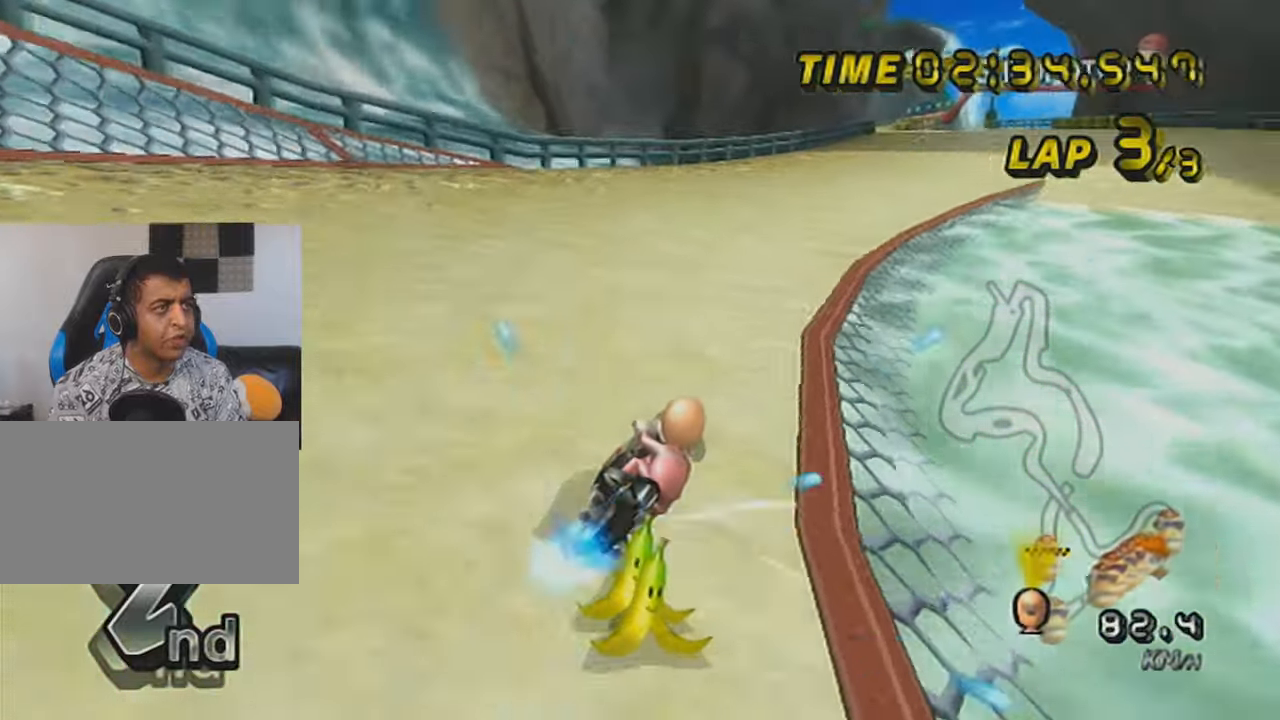
{"buttons": ["A"], "left_stick": "left", "events": [[117, "left_stick", "right"], [251, "L1", "down"], [251, "R1", "up"], [251, "left_stick", "center"], [367, "L1", "up"], [418, "left_stick", "left"]]}
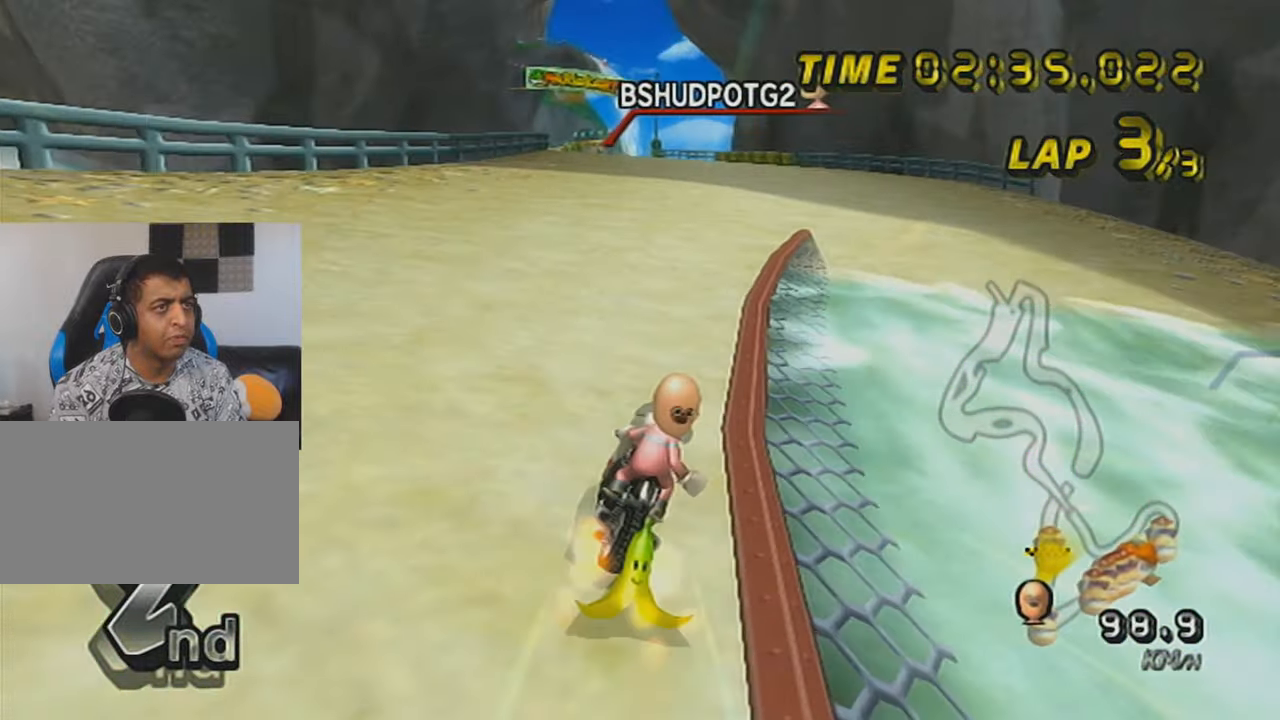
{"buttons": ["A"], "left_stick": "center", "events": [[167, "DPAD_UP", "down"], [217, "left_stick", "center"], [267, "DPAD_UP", "up"], [367, "DPAD_UP", "down"], [417, "DPAD_UP", "up"]]}
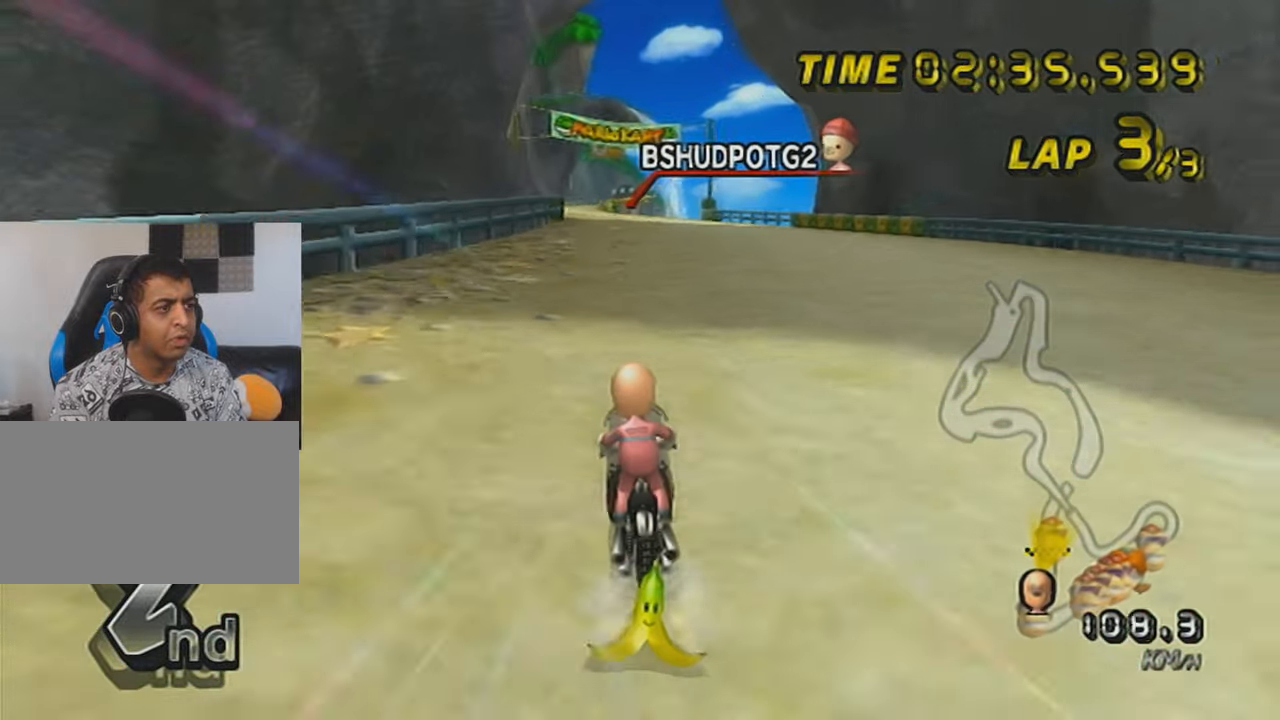
{"buttons": ["A", "X"], "left_stick": "center", "events": [[17, "DPAD_UP", "down"], [117, "DPAD_UP", "up"], [217, "DPAD_UP", "down"], [317, "DPAD_UP", "up"], [367, "DPAD_UP", "down"], [367, "X", "down"], [468, "DPAD_UP", "up"]]}
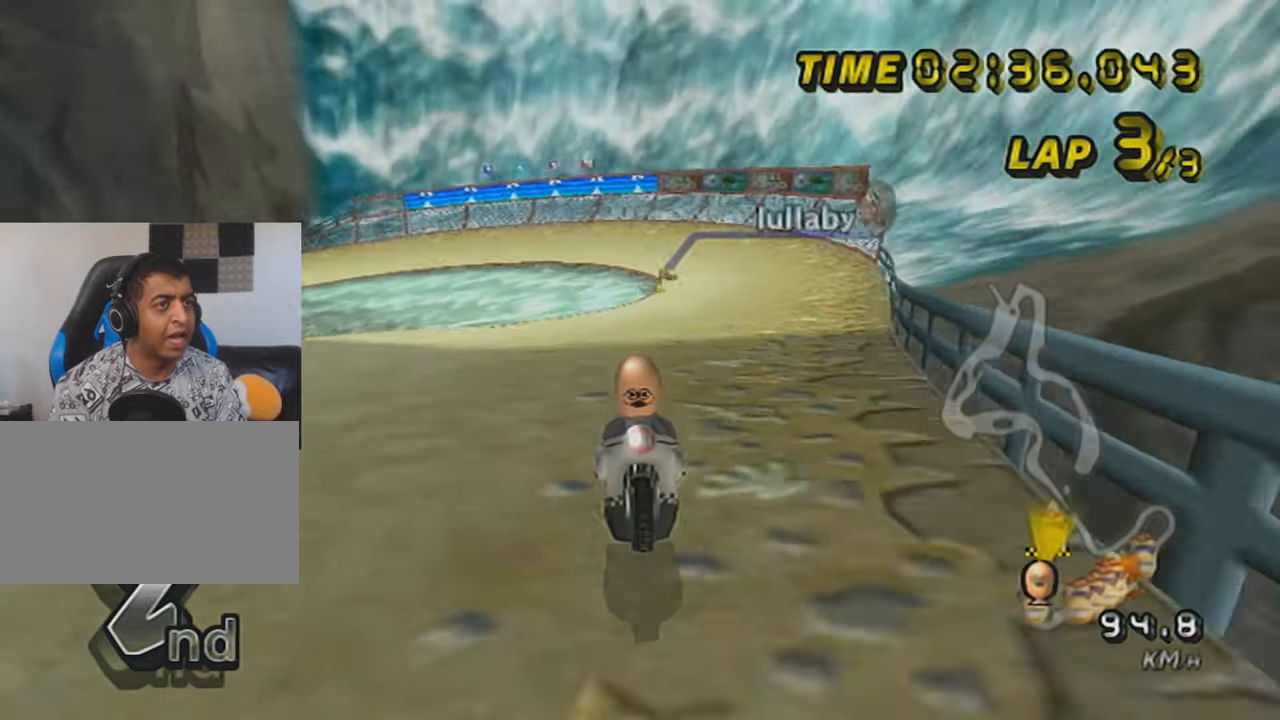
{"buttons": ["A", "L1"], "left_stick": "down", "events": [[117, "X", "up"], [317, "left_stick", "down"], [400, "L1", "down"]]}
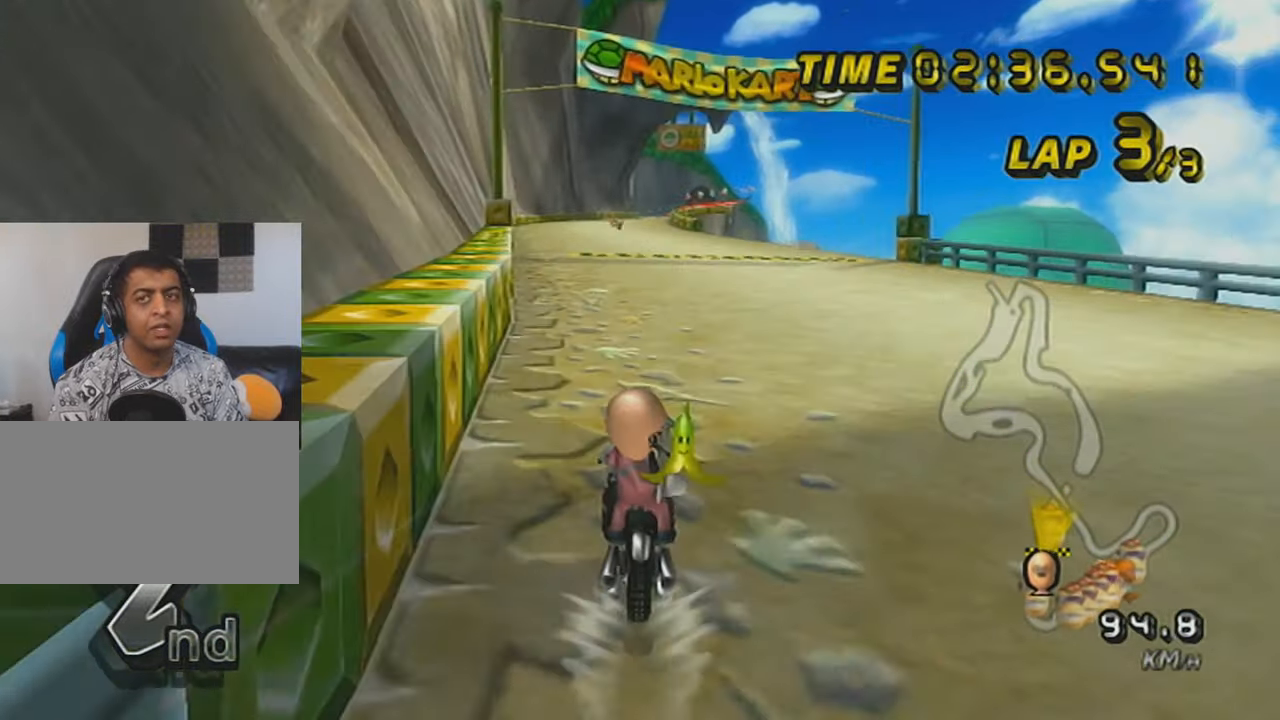
{"buttons": ["A", "X"], "left_stick": "center", "events": [[17, "L1", "up"], [117, "left_stick", "center"], [351, "X", "down"]]}
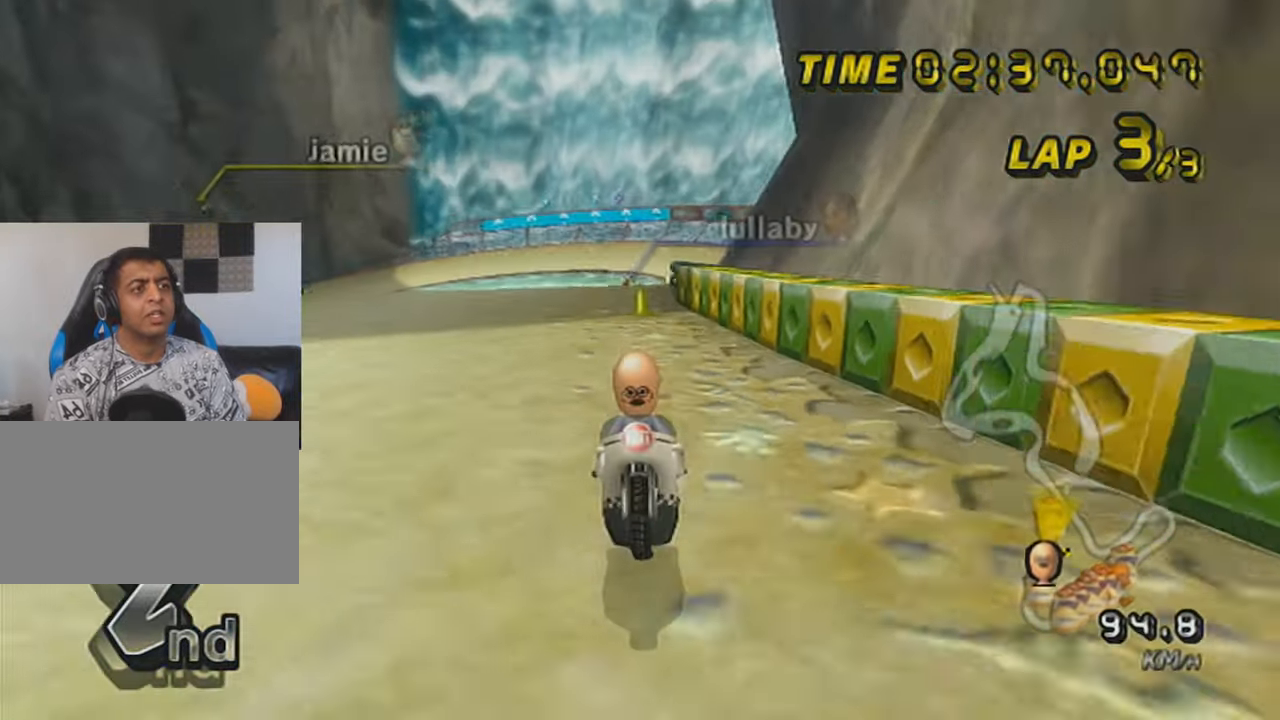
{"buttons": ["A", "X"], "left_stick": "center", "events": []}
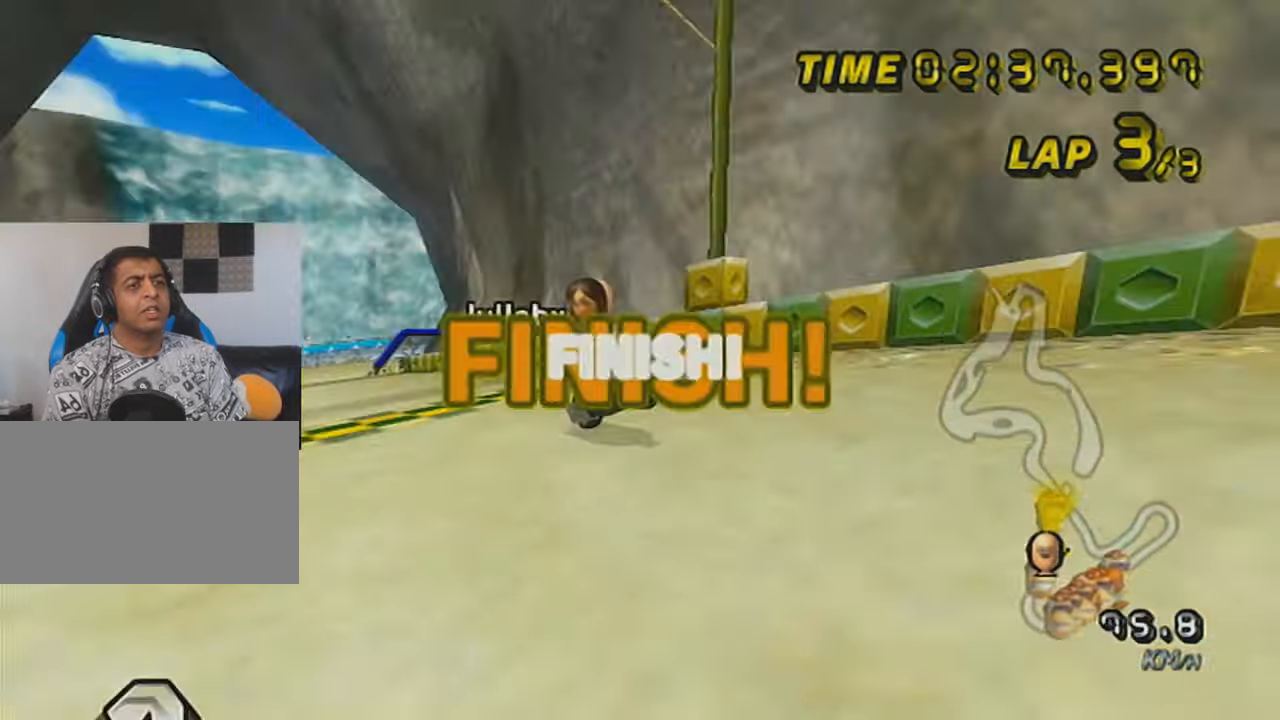
{"buttons": ["A", "X"], "left_stick": "center", "events": []}
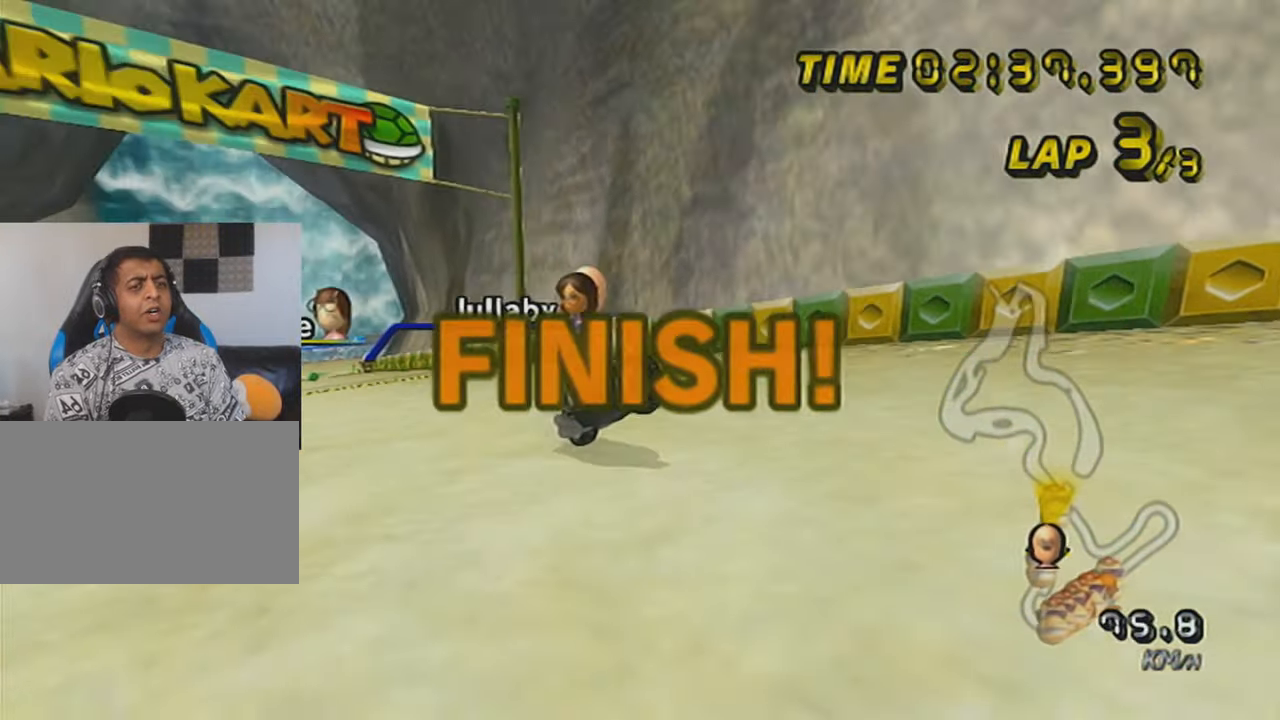
{"buttons": ["A", "X"], "left_stick": "center", "events": []}
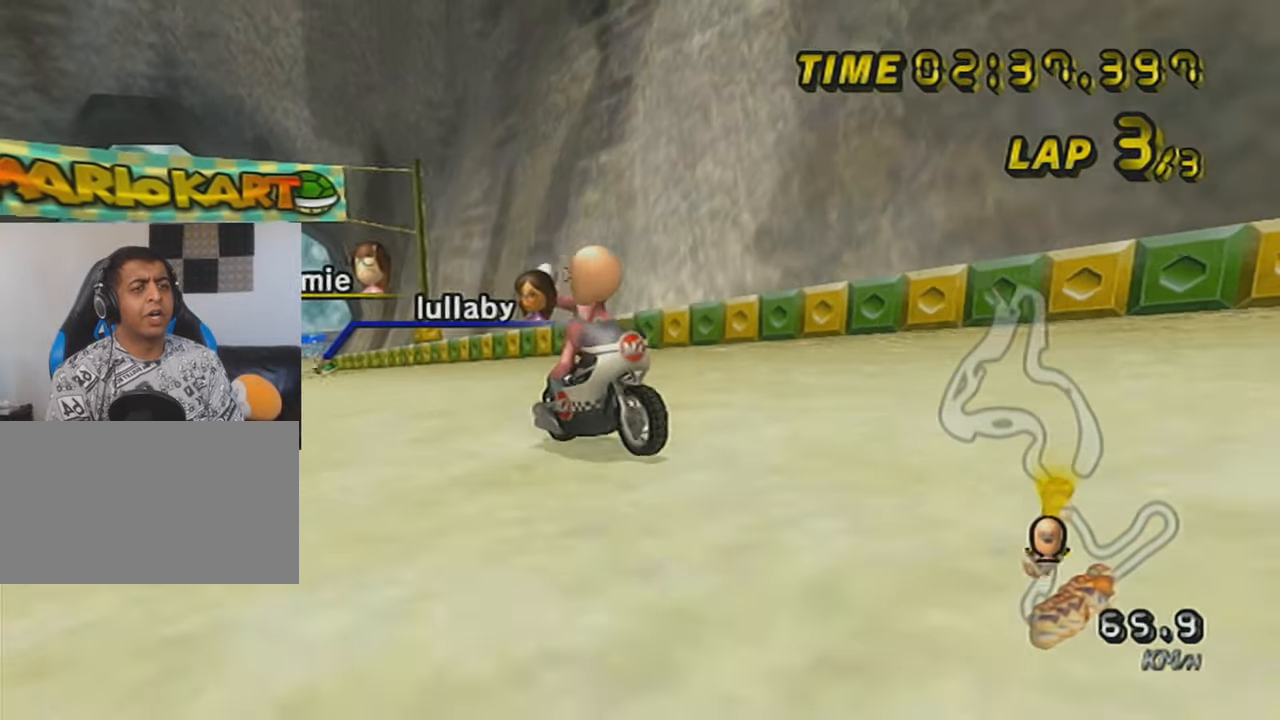
{"buttons": [], "left_stick": "center", "events": [[134, "X", "up"], [167, "A", "up"]]}
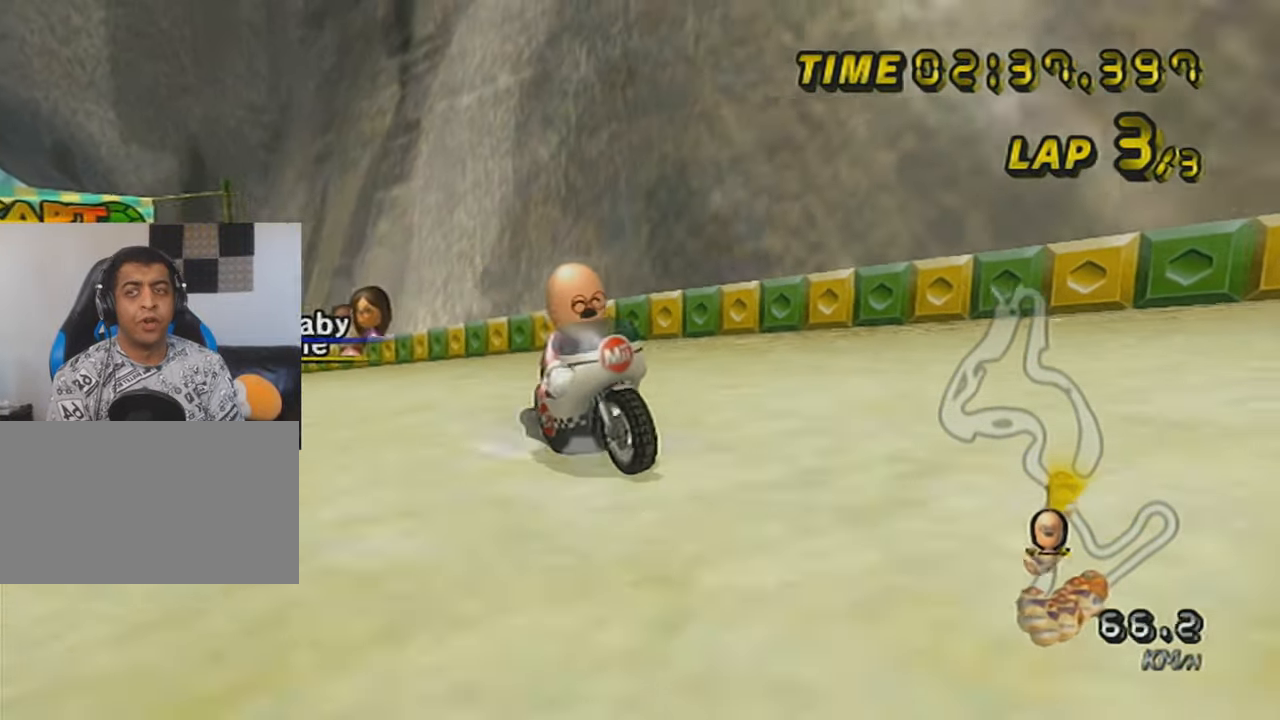
{"buttons": [], "left_stick": "center", "events": []}